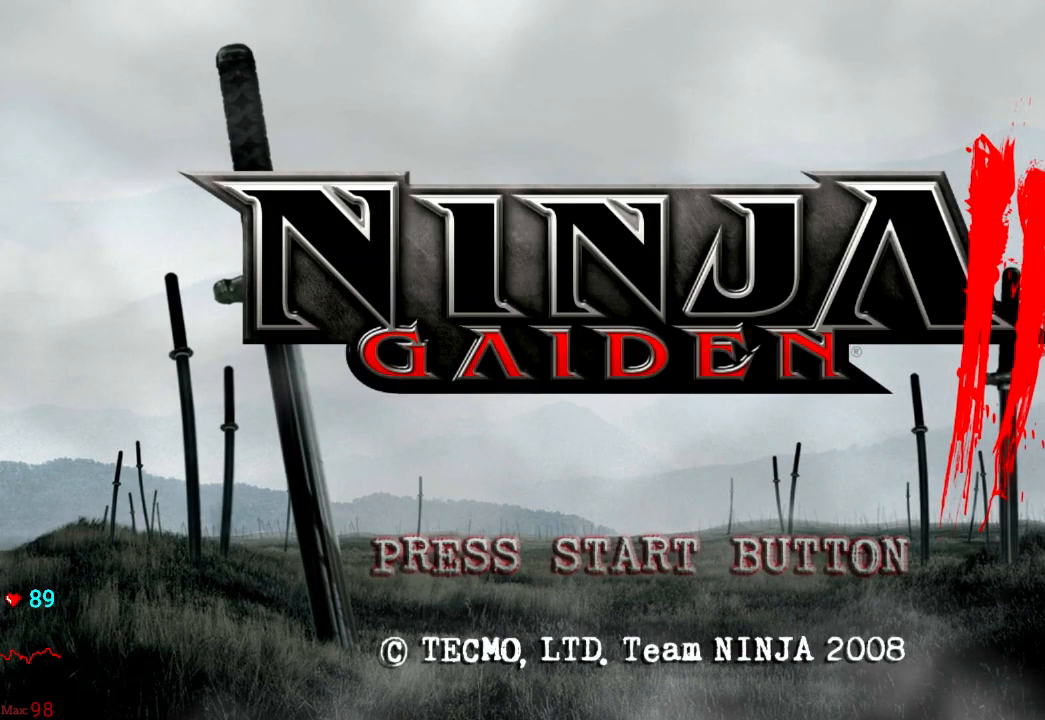
Gameplay with a controller (Xbox layout); each line is a JSON object with the inputs held at the frame after it. "events" lists button and stick changes between this image and that frame as [ms after this image, input, new state], when the widget could be followed in between. Not read: L2 L3 R3.
{"buttons": [], "left_stick": "center", "right_stick": "center", "events": []}
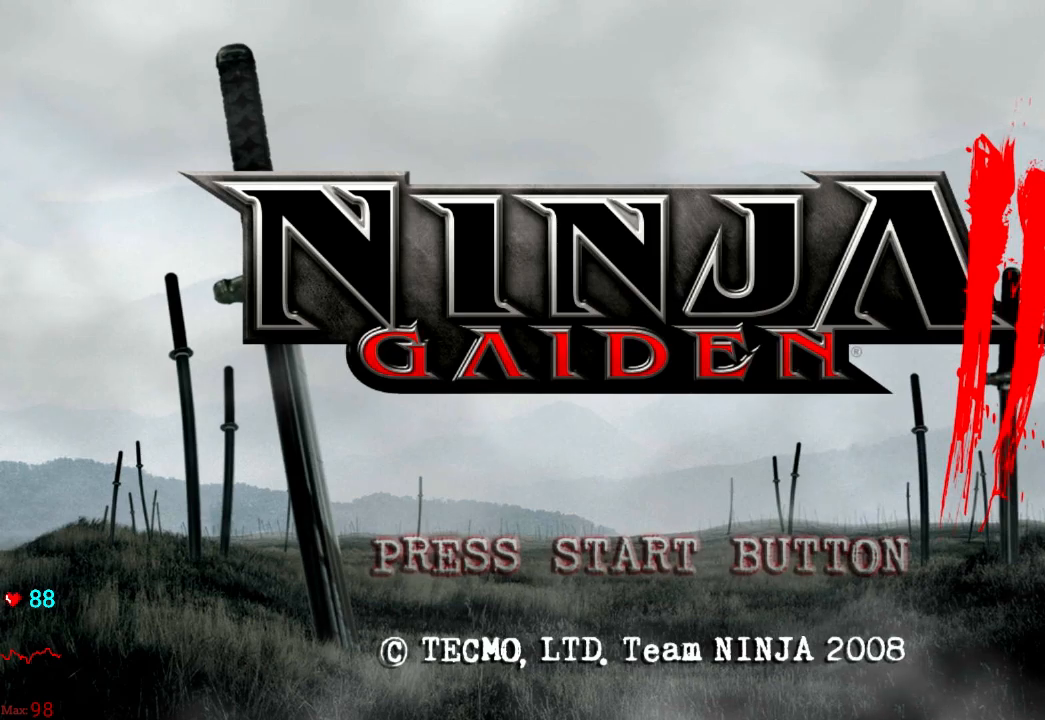
{"buttons": [], "left_stick": "center", "right_stick": "center", "events": []}
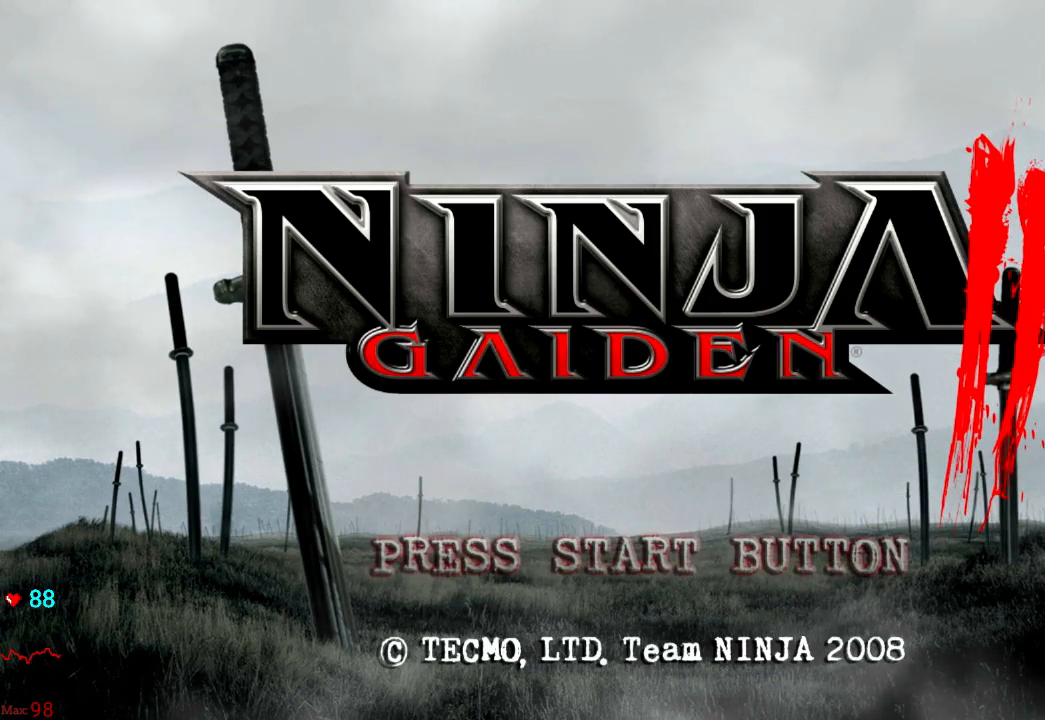
{"buttons": [], "left_stick": "center", "right_stick": "center", "events": []}
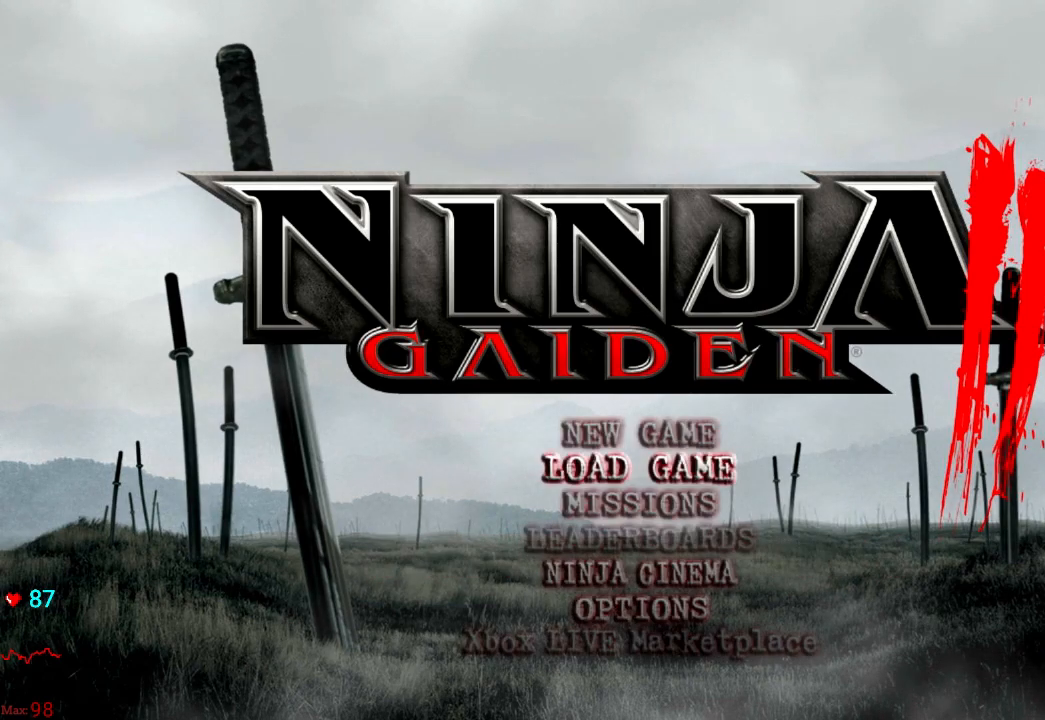
{"buttons": [], "left_stick": "center", "right_stick": "center", "events": [[200, "A", "down"], [367, "A", "up"], [383, "L1", "down"], [433, "L1", "up"]]}